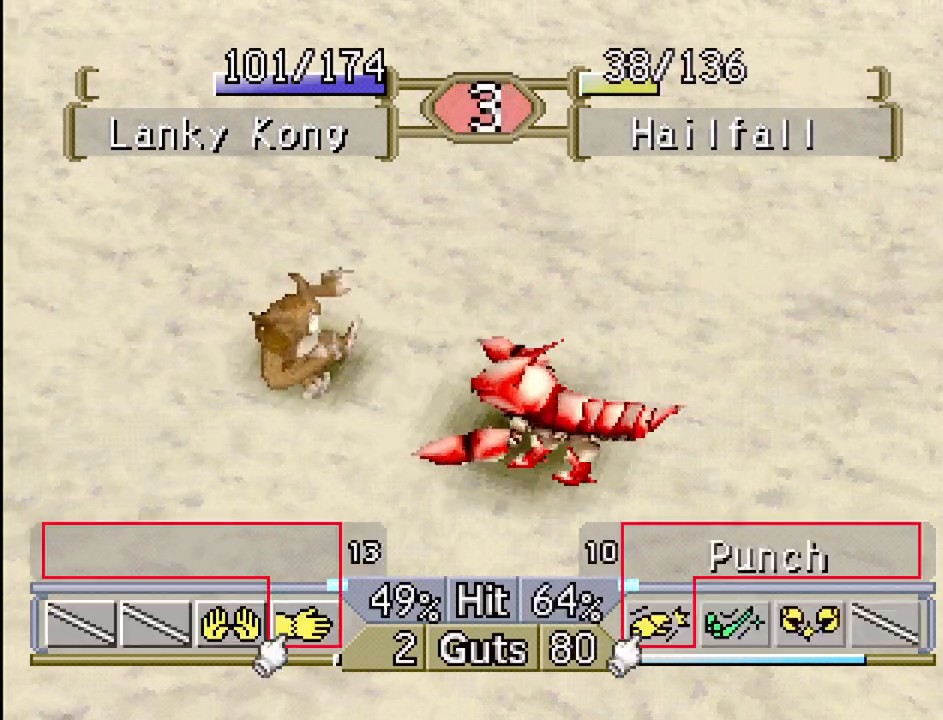
Gameplay with a controller (PlayStation layout); each line is a JSON object with the inputs held at the frame after it. "events" lists button and stick changes between this image and that frame as [ms after this image, input, new state], when the widget could be followed in between. Not read: L3 R3.
{"buttons": ["TRIANGLE", "DPAD_RIGHT"], "events": [[50, "DPAD_UP", "down"], [50, "TRIANGLE", "up"], [100, "DPAD_UP", "up"], [100, "TRIANGLE", "down"], [183, "DPAD_UP", "down"], [183, "TRIANGLE", "up"], [233, "DPAD_UP", "up"], [233, "TRIANGLE", "down"], [300, "DPAD_UP", "down"], [300, "TRIANGLE", "up"], [350, "TRIANGLE", "down"], [367, "DPAD_UP", "up"], [433, "DPAD_UP", "down"], [433, "TRIANGLE", "up"], [483, "TRIANGLE", "down"], [500, "DPAD_UP", "up"]]}
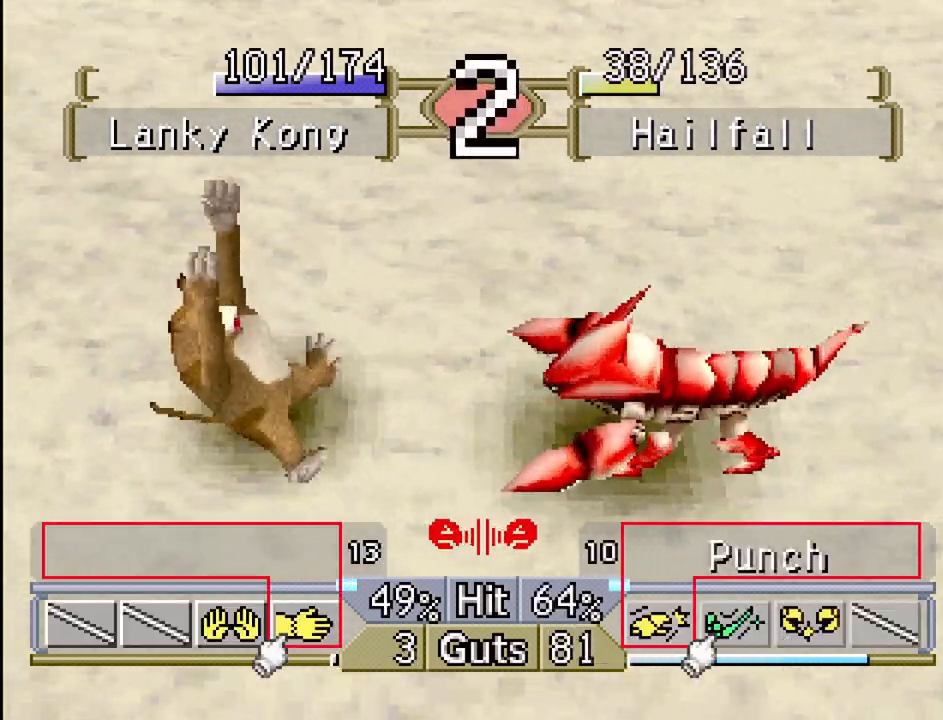
{"buttons": ["DPAD_LEFT"], "events": [[33, "DPAD_RIGHT", "up"], [50, "TRIANGLE", "up"], [100, "TRIANGLE", "down"], [183, "TRIANGLE", "up"], [233, "TRIANGLE", "down"], [400, "DPAD_LEFT", "down"], [450, "TRIANGLE", "up"]]}
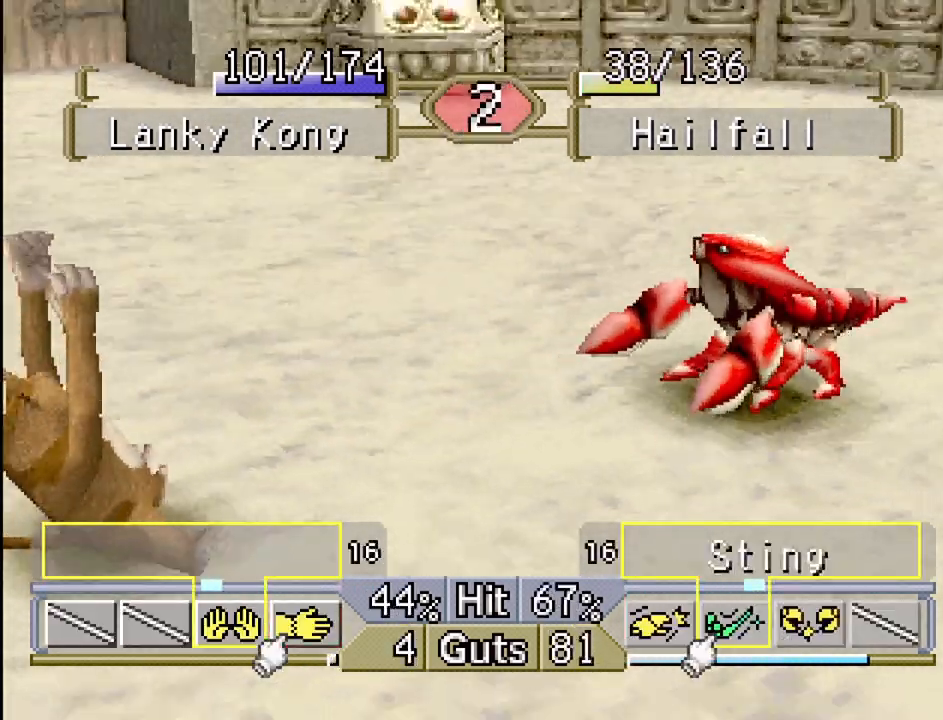
{"buttons": ["DPAD_LEFT"], "events": [[17, "TRIANGLE", "down"], [83, "TRIANGLE", "up"]]}
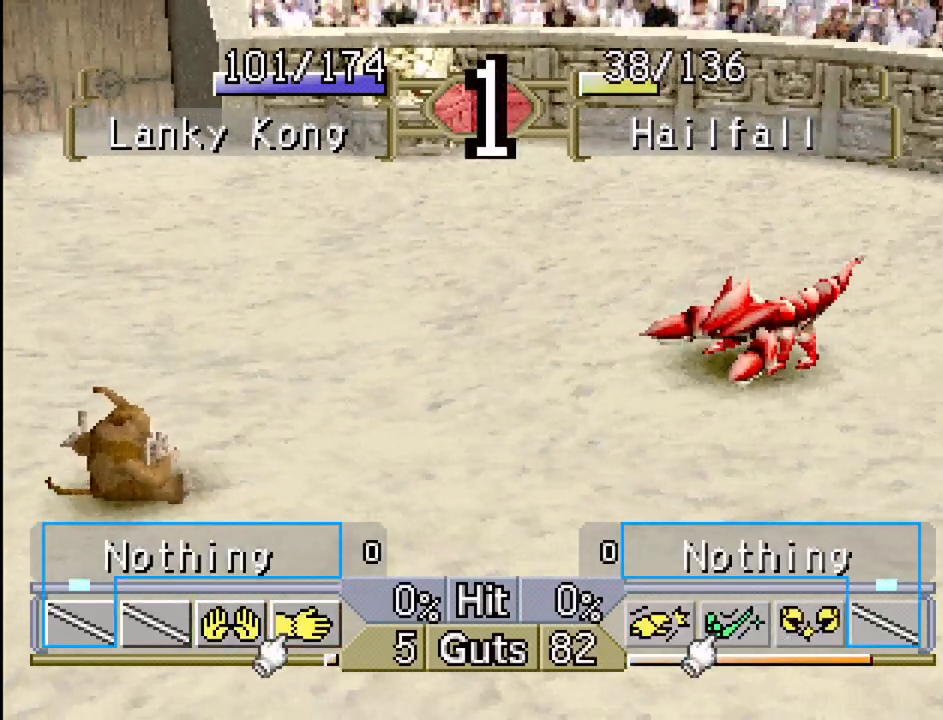
{"buttons": ["DPAD_LEFT"], "events": []}
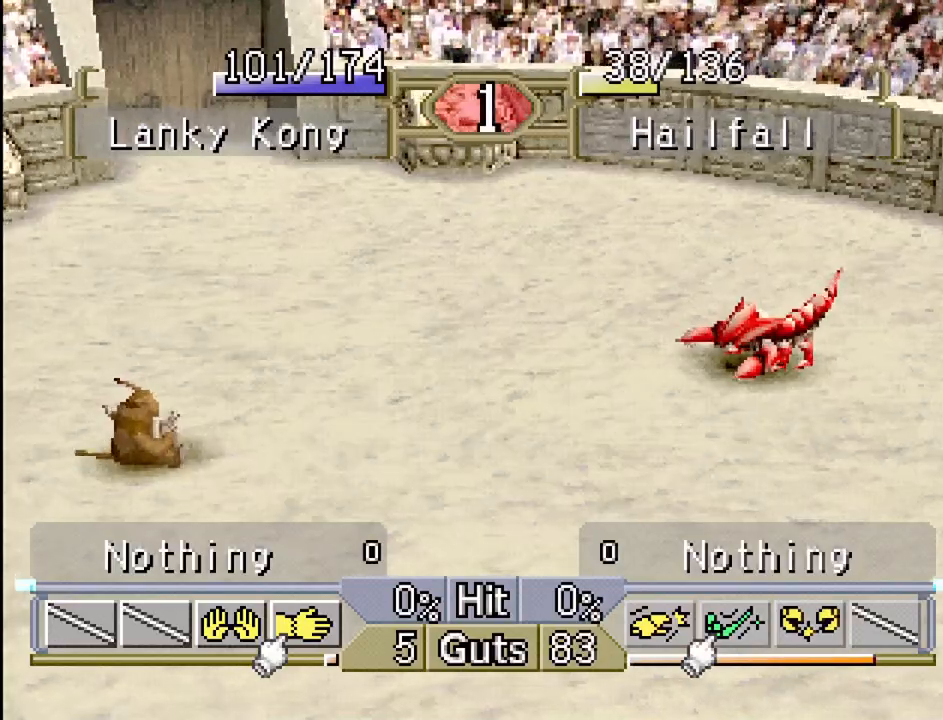
{"buttons": ["DPAD_LEFT"], "events": []}
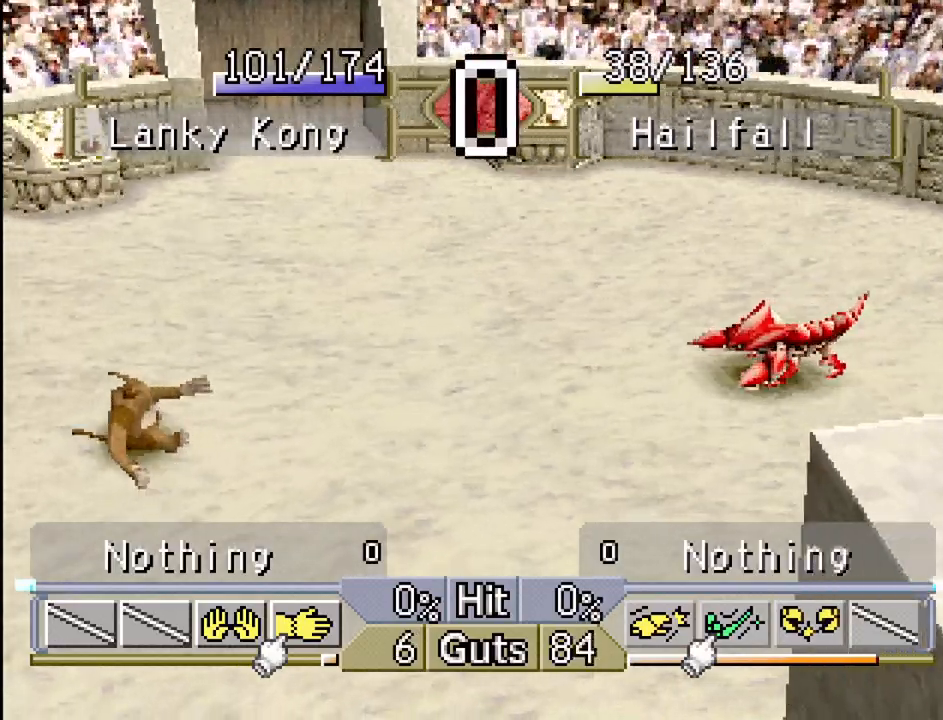
{"buttons": ["DPAD_LEFT"], "events": []}
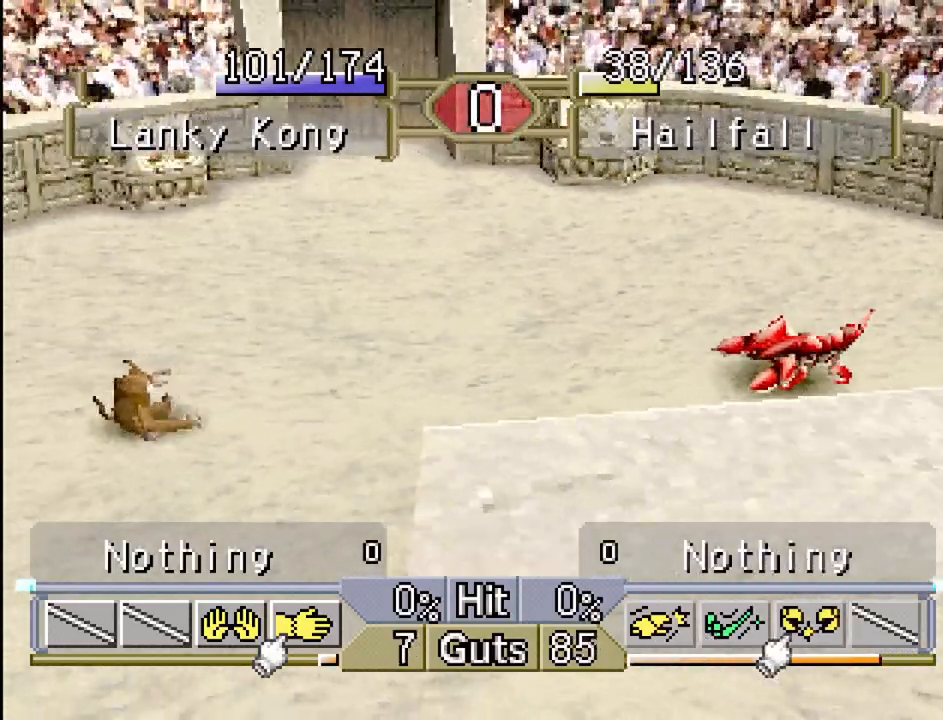
{"buttons": ["DPAD_LEFT"], "events": []}
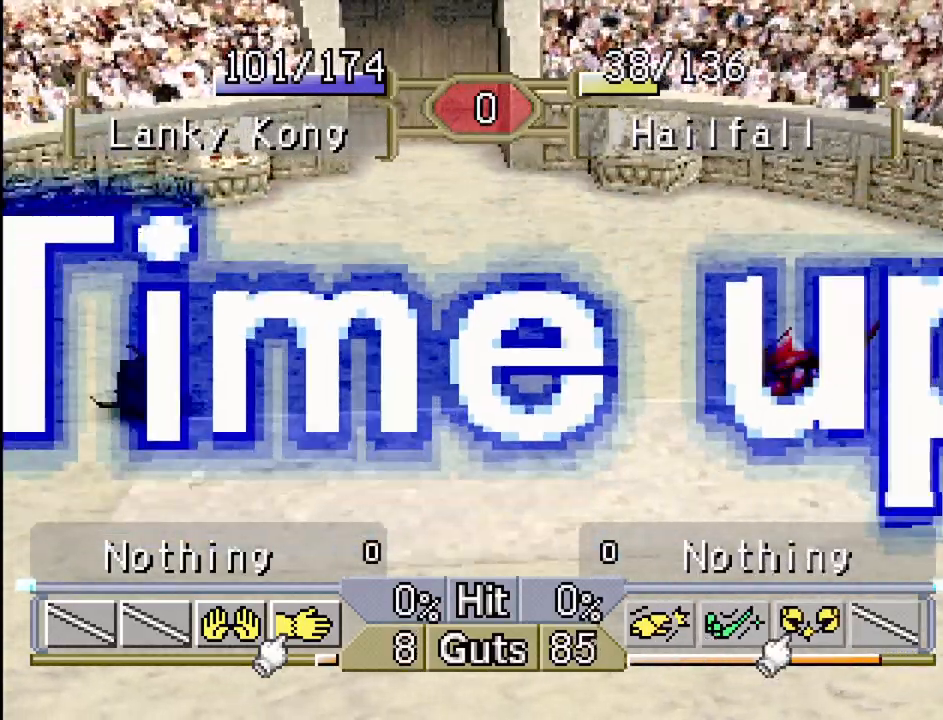
{"buttons": [], "events": [[233, "DPAD_LEFT", "up"]]}
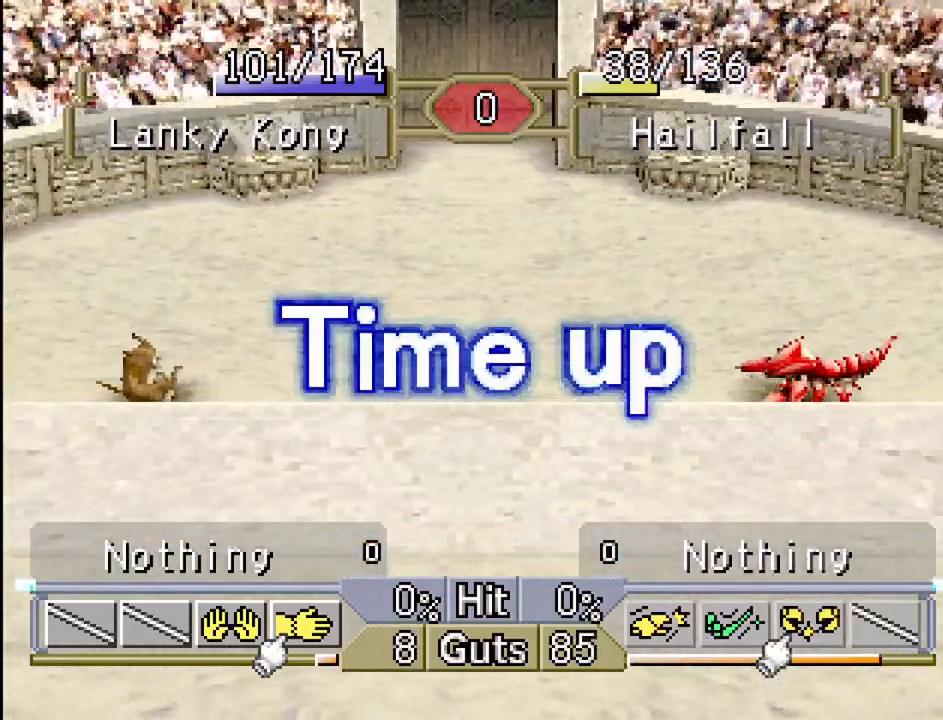
{"buttons": [], "events": []}
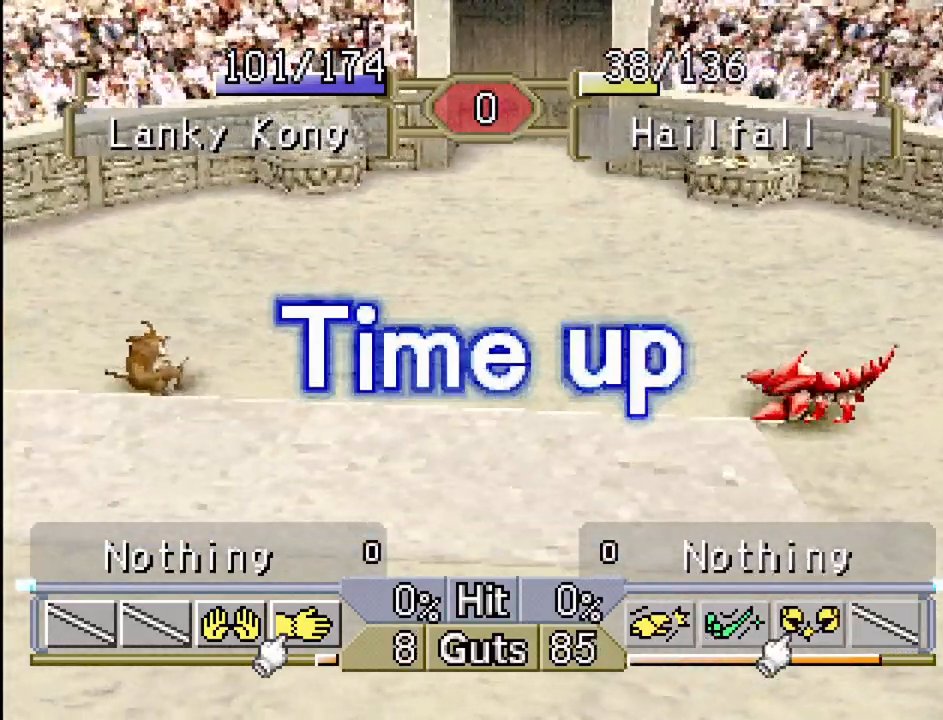
{"buttons": [], "events": []}
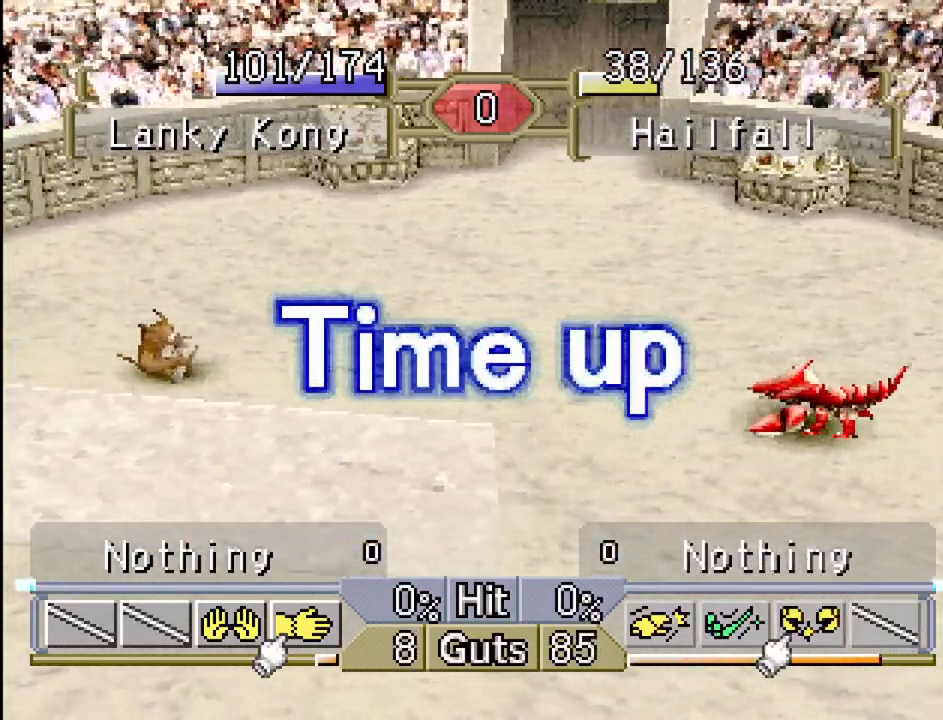
{"buttons": [], "events": []}
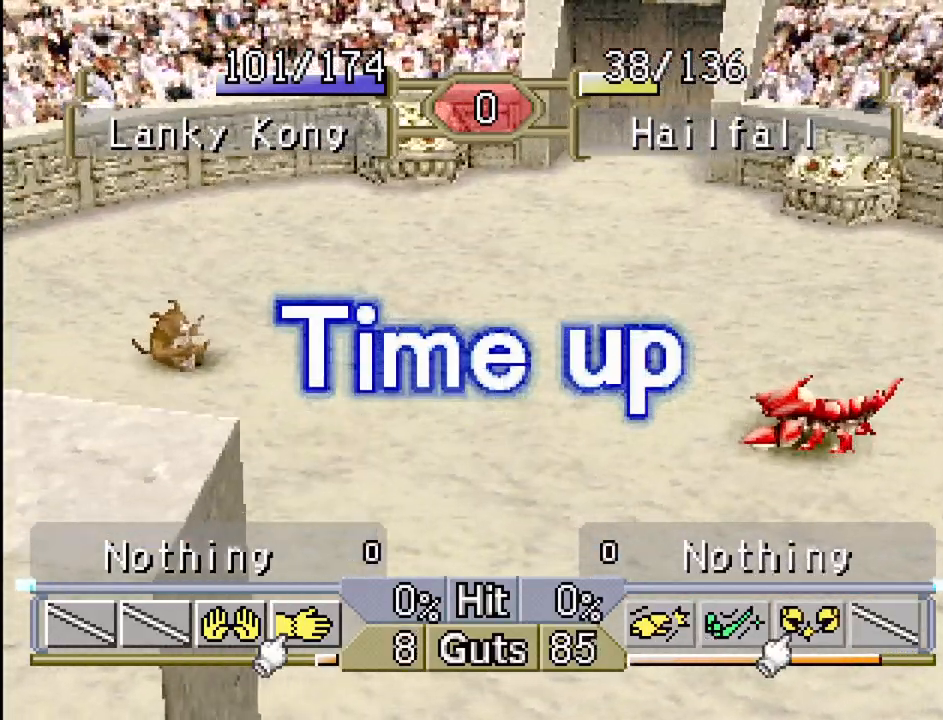
{"buttons": [], "events": []}
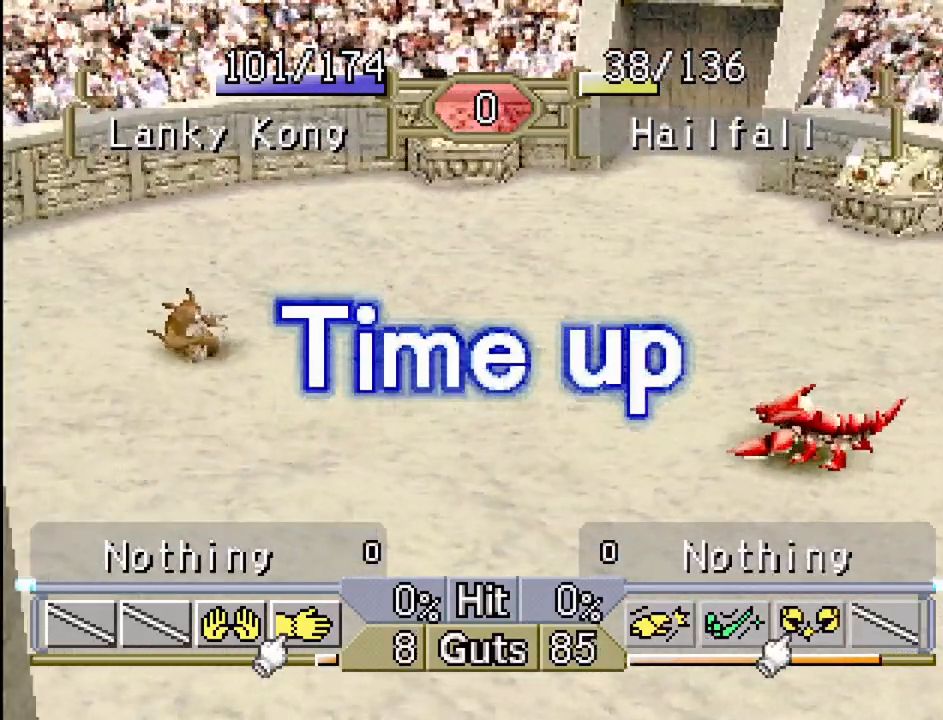
{"buttons": [], "events": []}
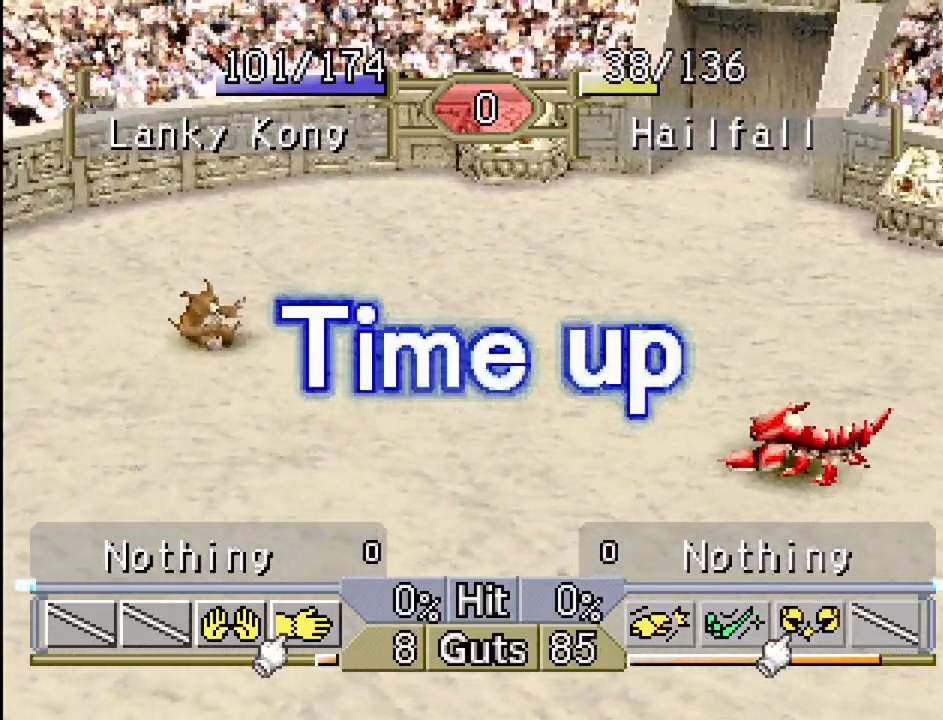
{"buttons": [], "events": []}
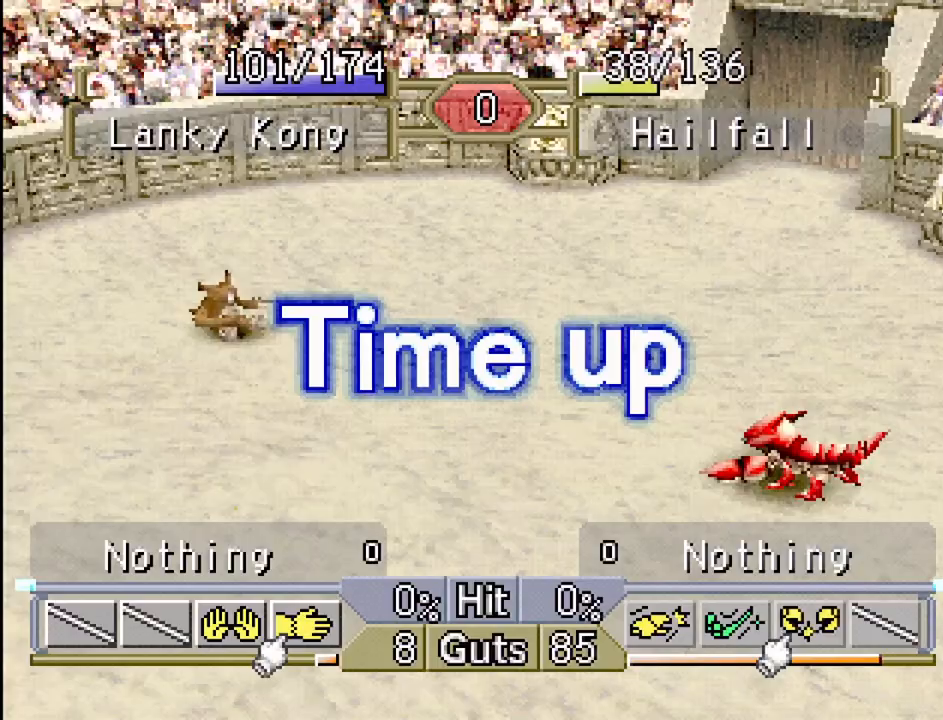
{"buttons": [], "events": []}
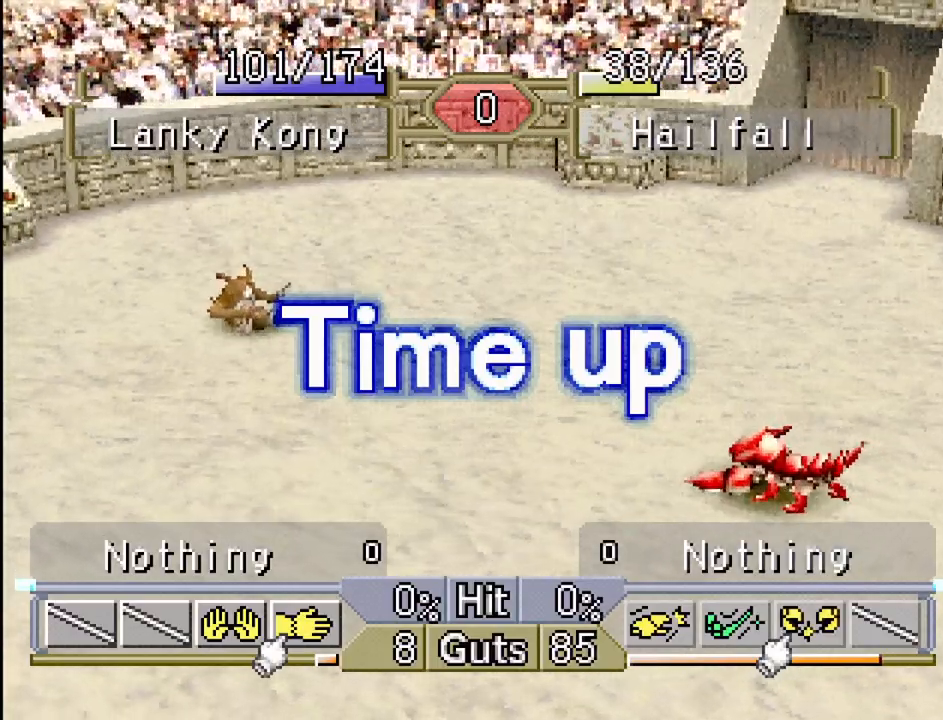
{"buttons": [], "events": []}
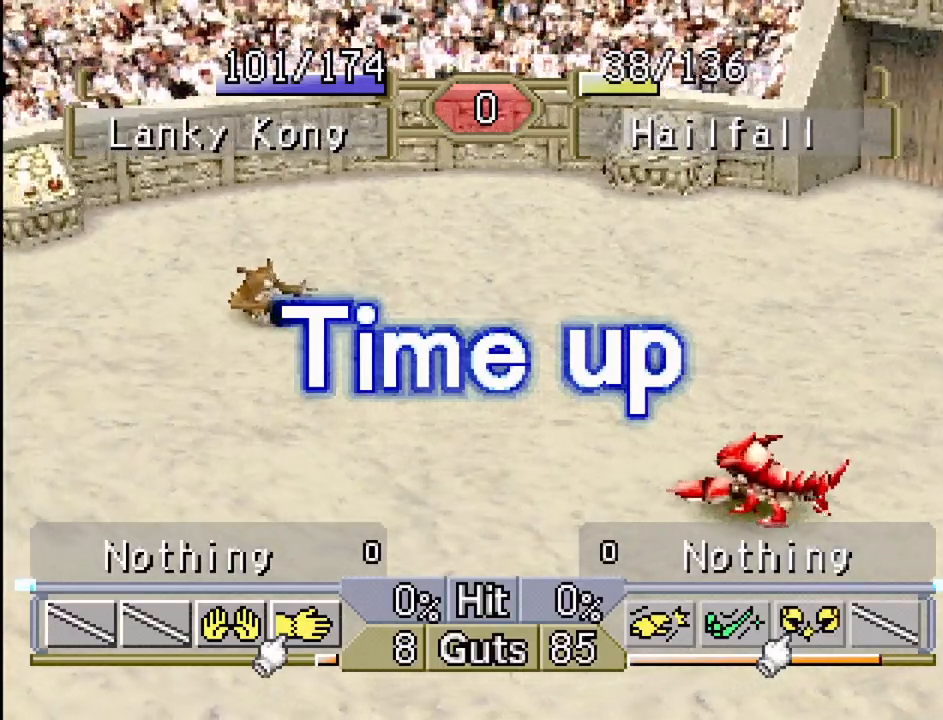
{"buttons": [], "events": []}
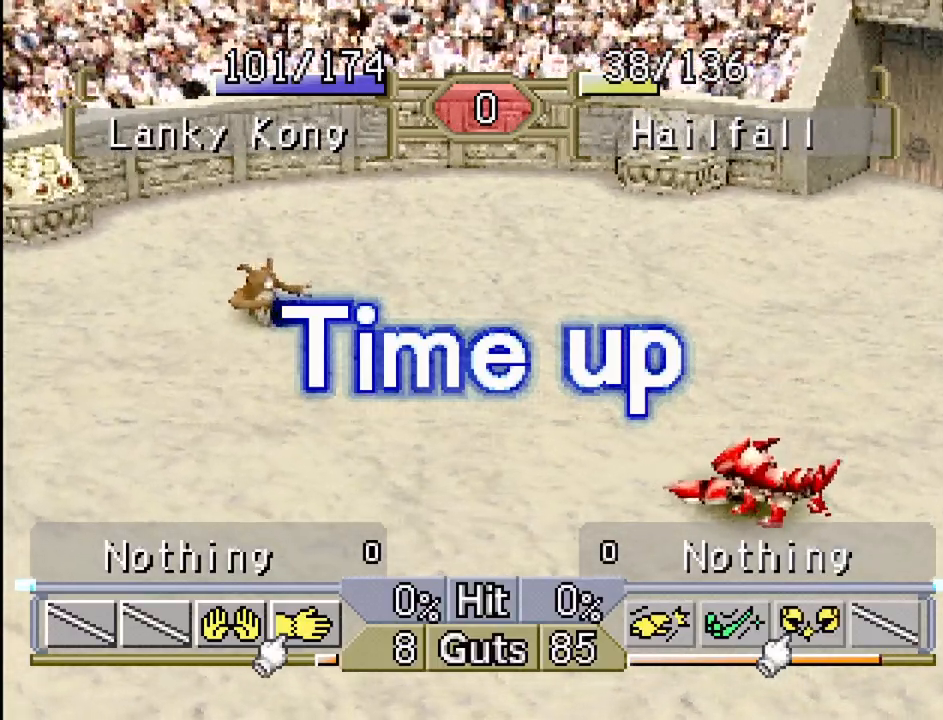
{"buttons": [], "events": []}
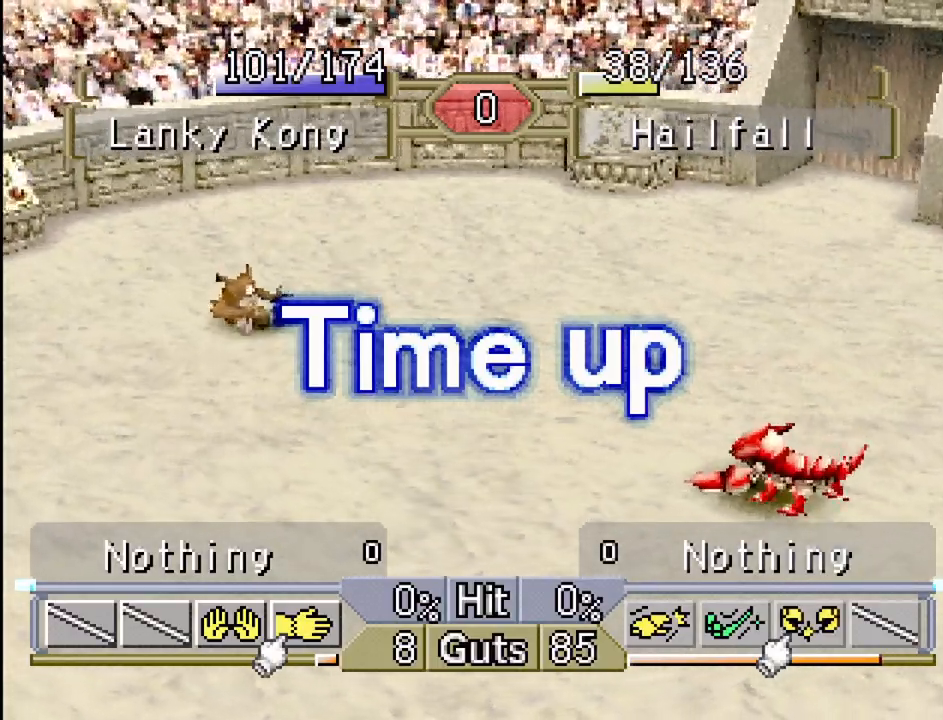
{"buttons": [], "events": [[300, "CROSS", "down"], [483, "CROSS", "up"]]}
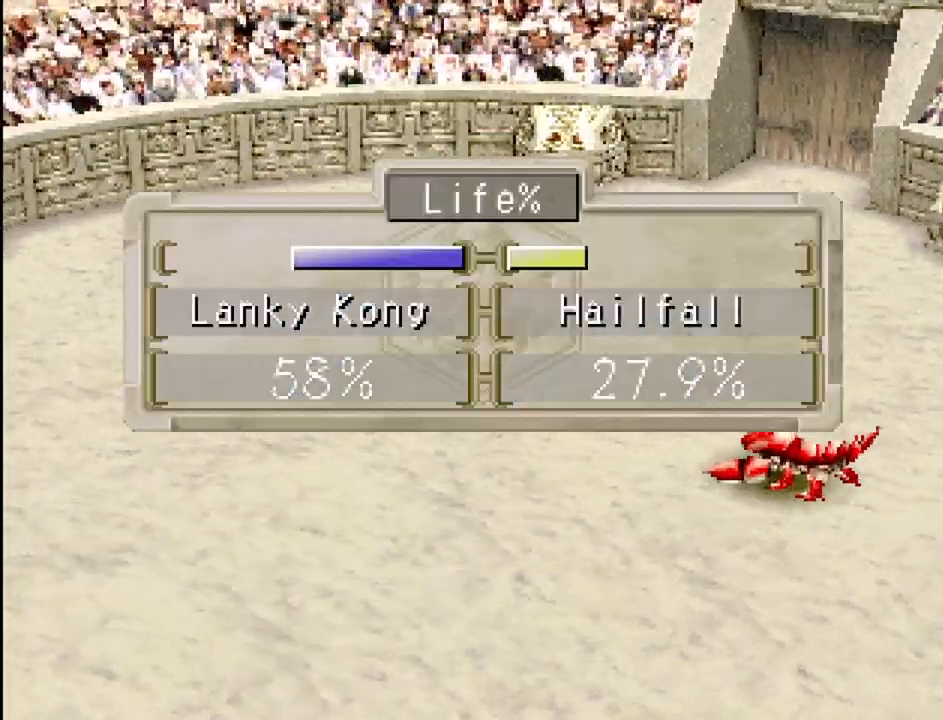
{"buttons": [], "events": []}
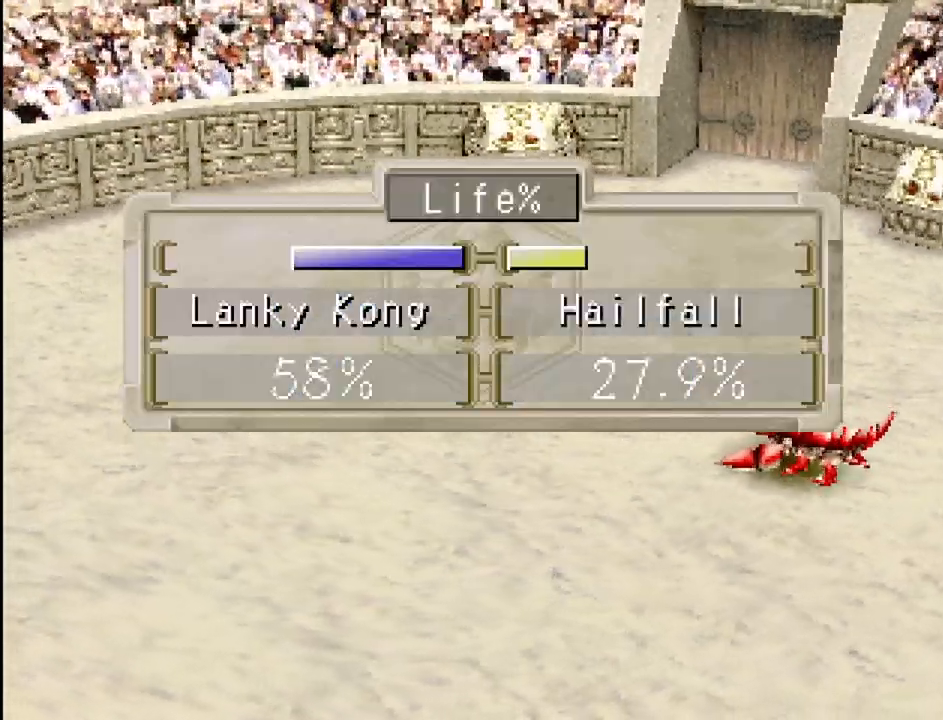
{"buttons": [], "events": []}
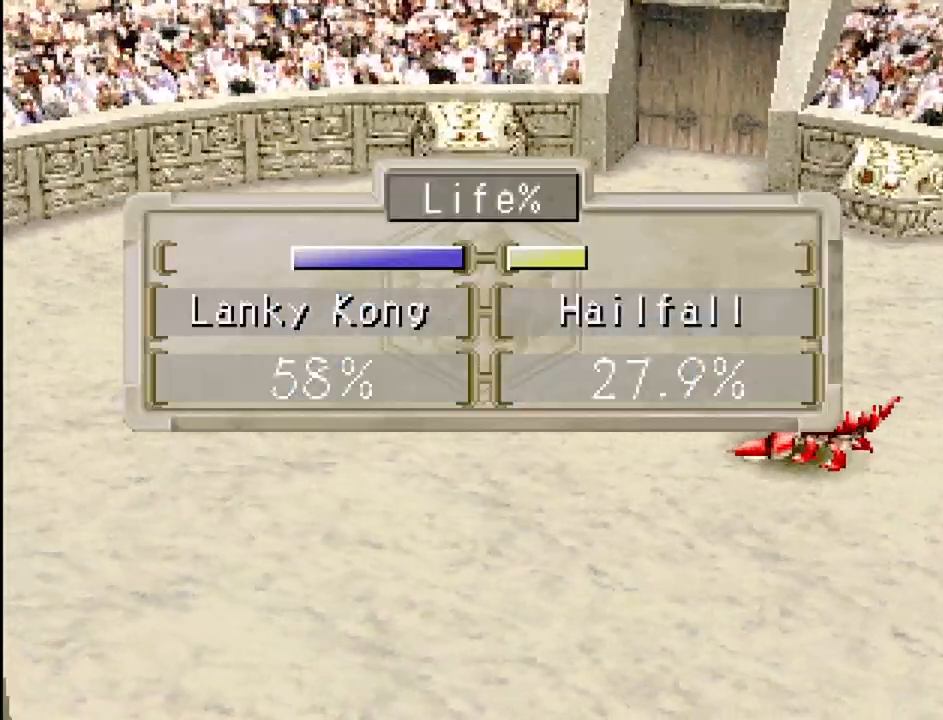
{"buttons": [], "events": []}
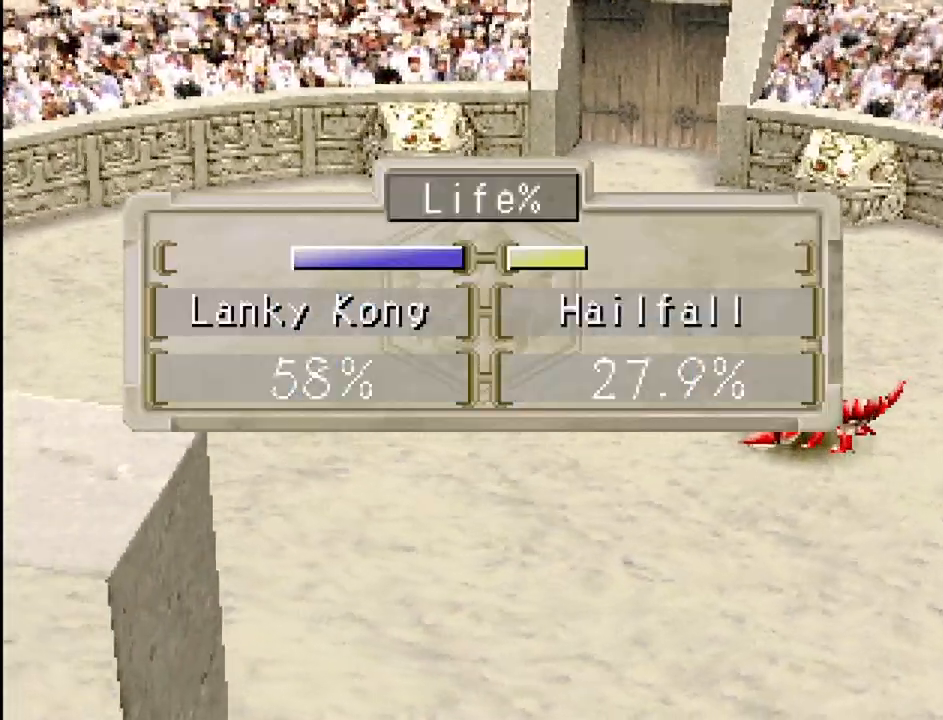
{"buttons": ["CROSS"], "events": [[267, "CROSS", "down"]]}
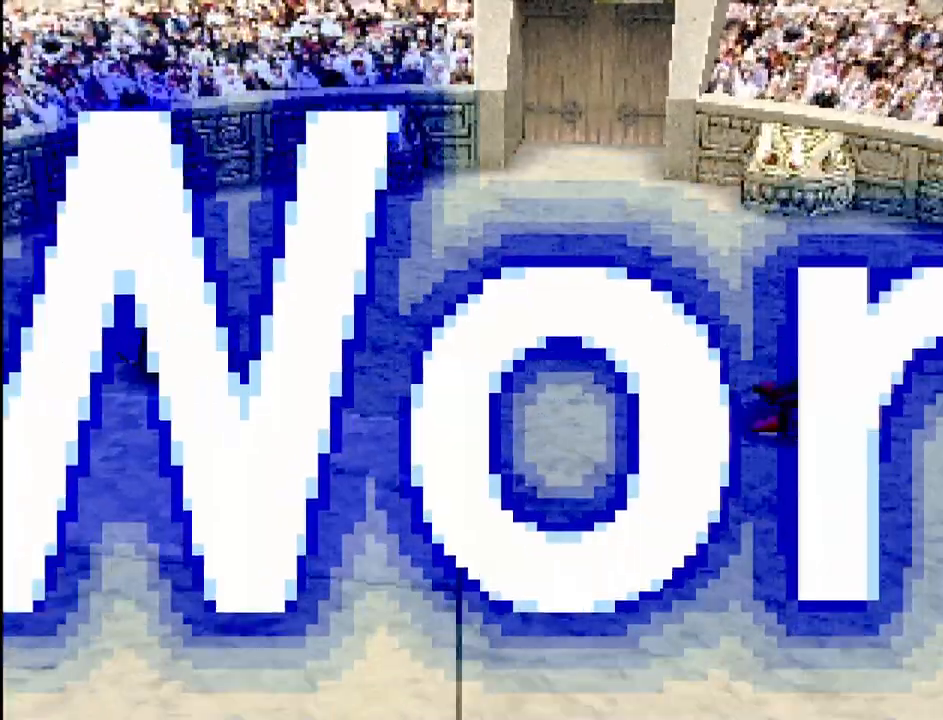
{"buttons": [], "events": [[17, "CROSS", "up"]]}
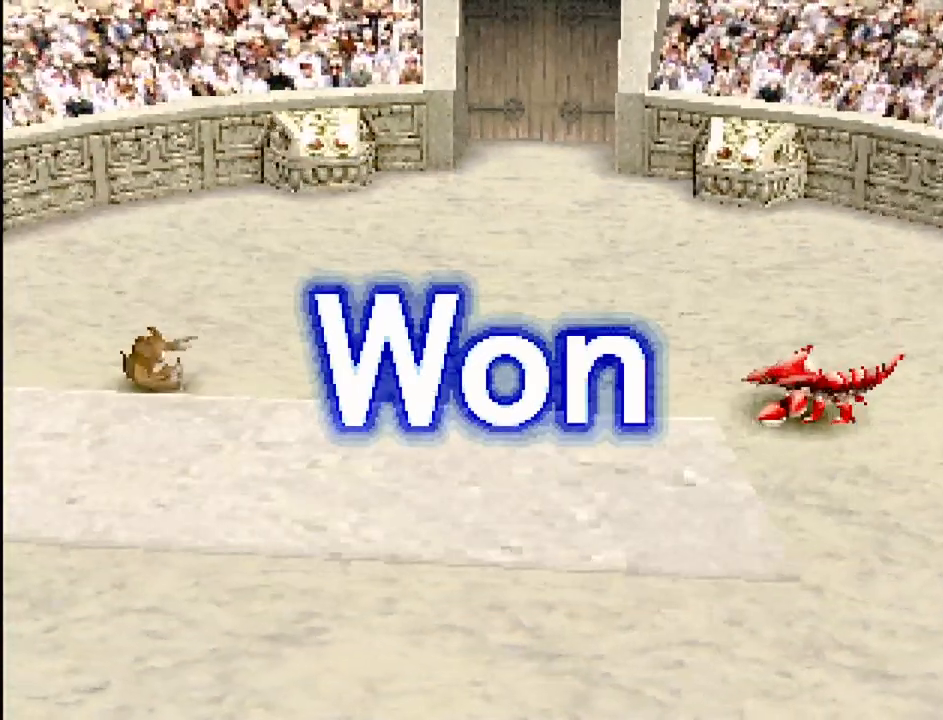
{"buttons": [], "events": []}
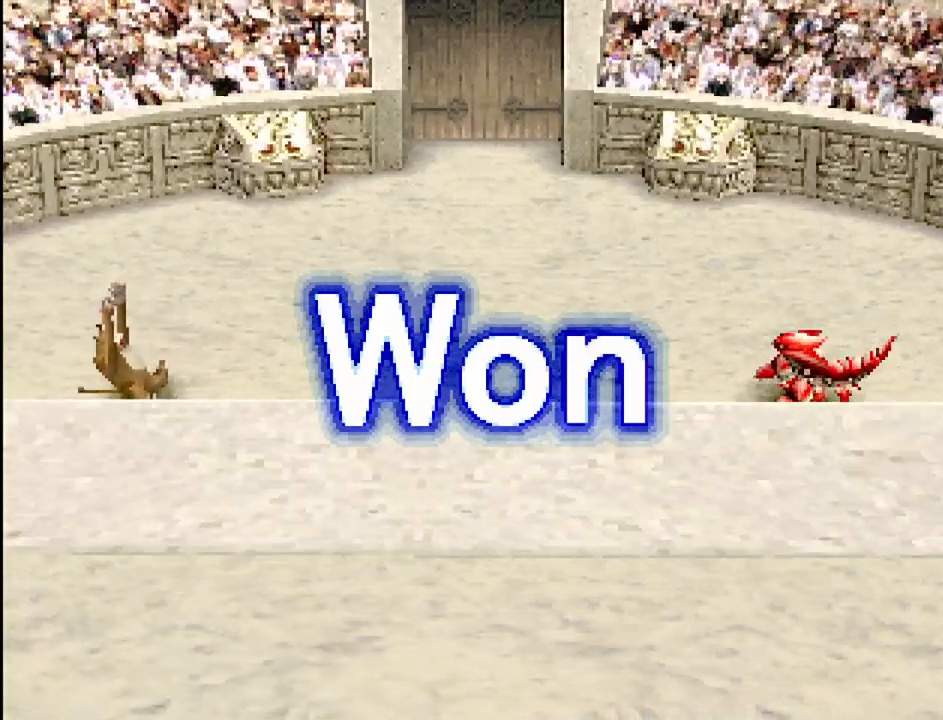
{"buttons": [], "events": []}
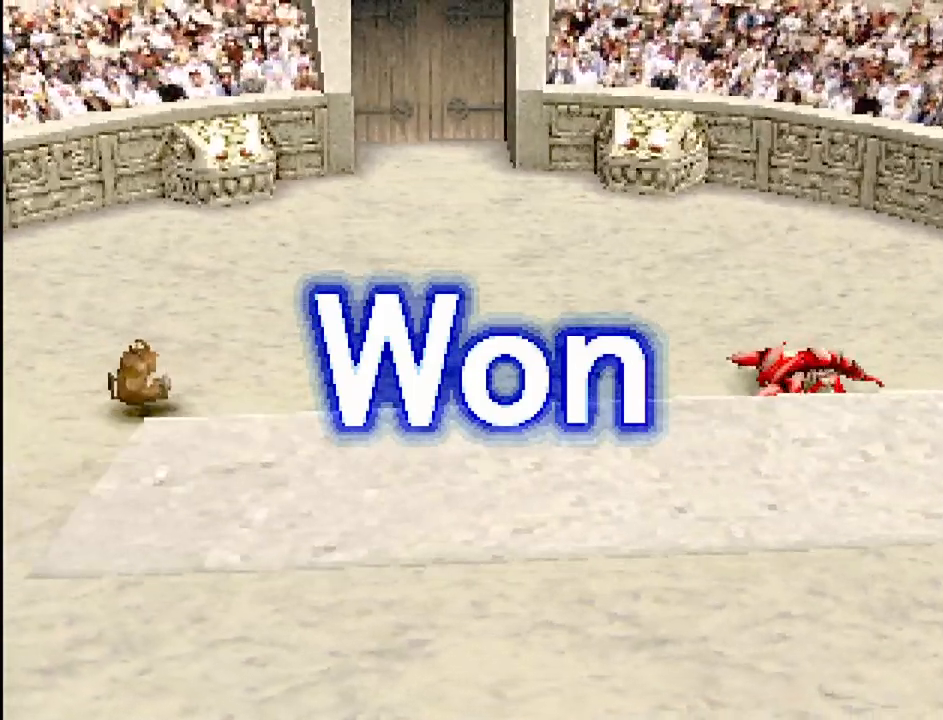
{"buttons": [], "events": []}
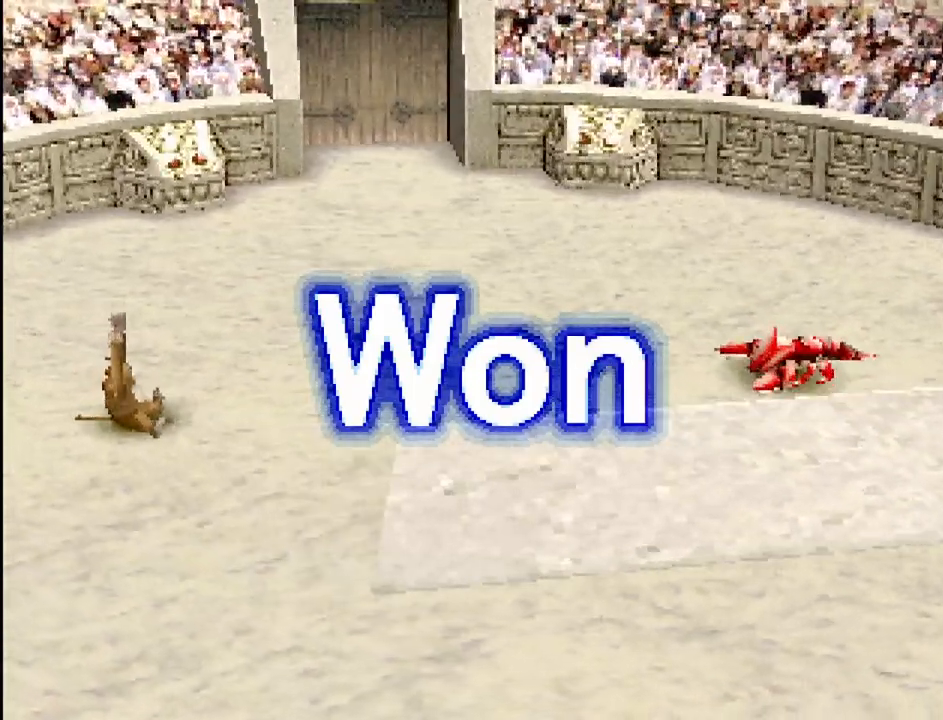
{"buttons": [], "events": []}
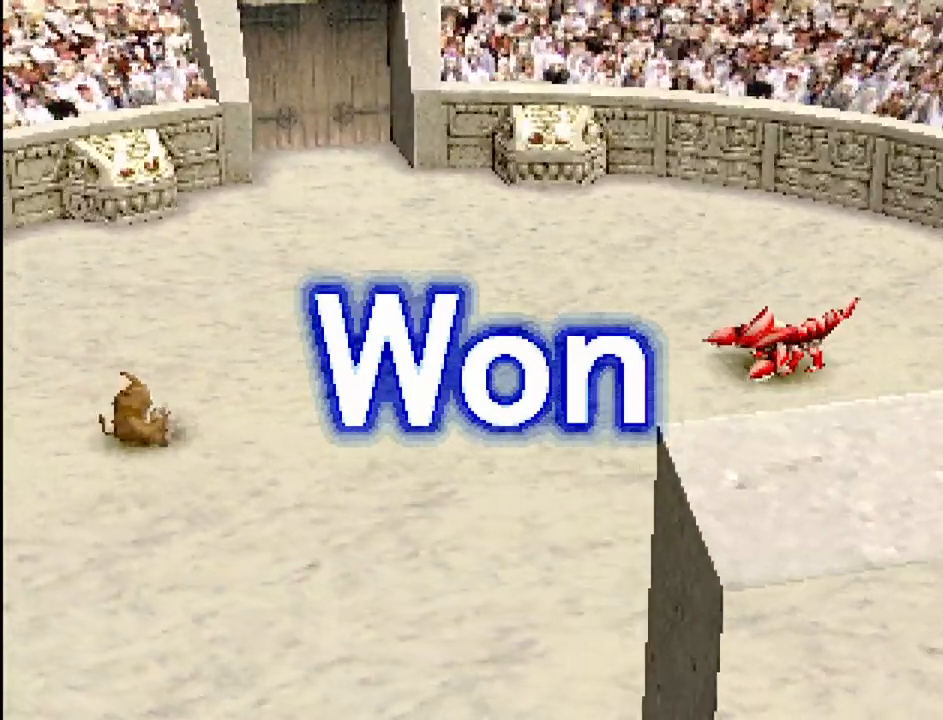
{"buttons": [], "events": []}
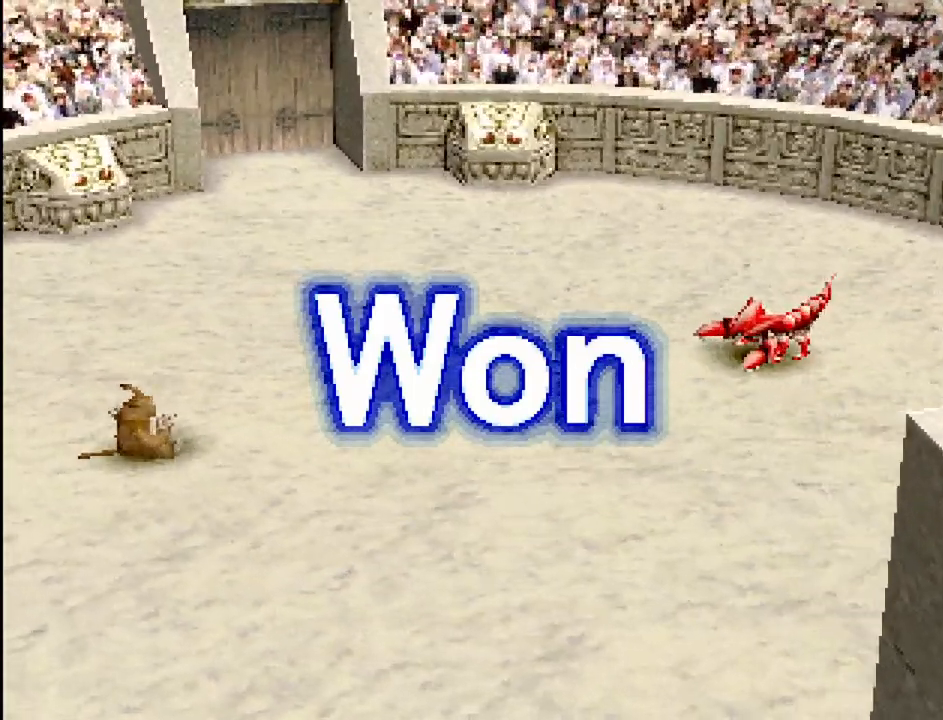
{"buttons": [], "events": [[200, "CROSS", "down"], [400, "CROSS", "up"]]}